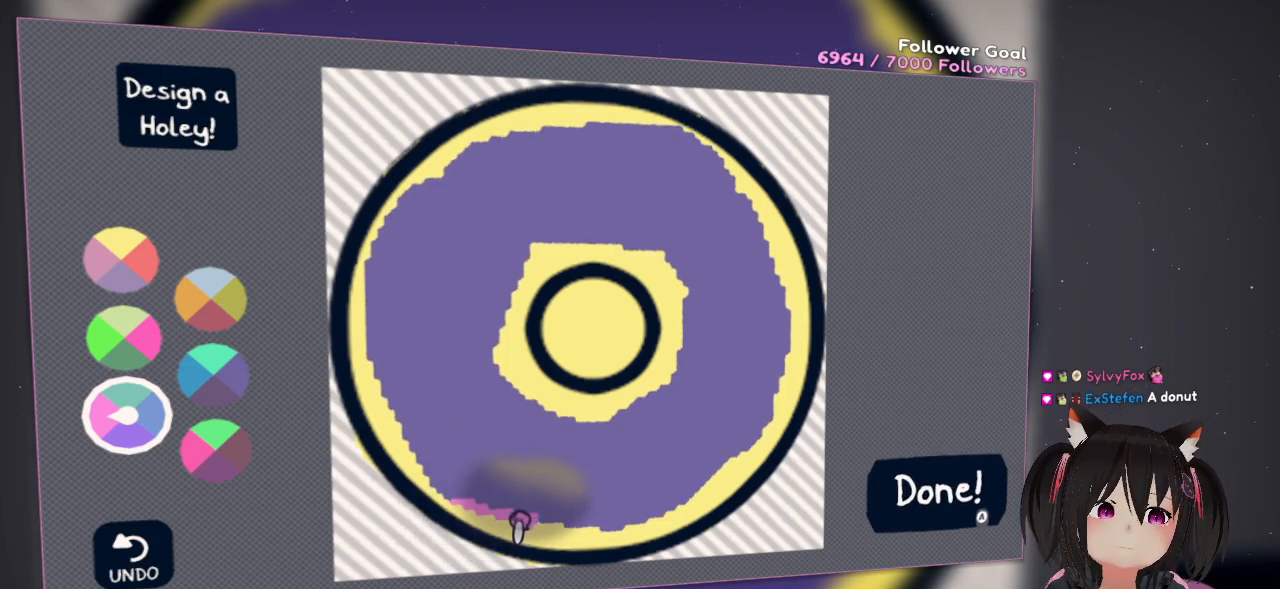
Gameplay with a controller (Nintendo layout); each line is a JSON object with the inputs held at the frame after it. "events" lists button and stick changes between this image and that frame as [ms after this image, input, new state], when the widget could be followed in between.
{"buttons": ["R2"], "left_stick": "center", "right_stick": "left", "events": []}
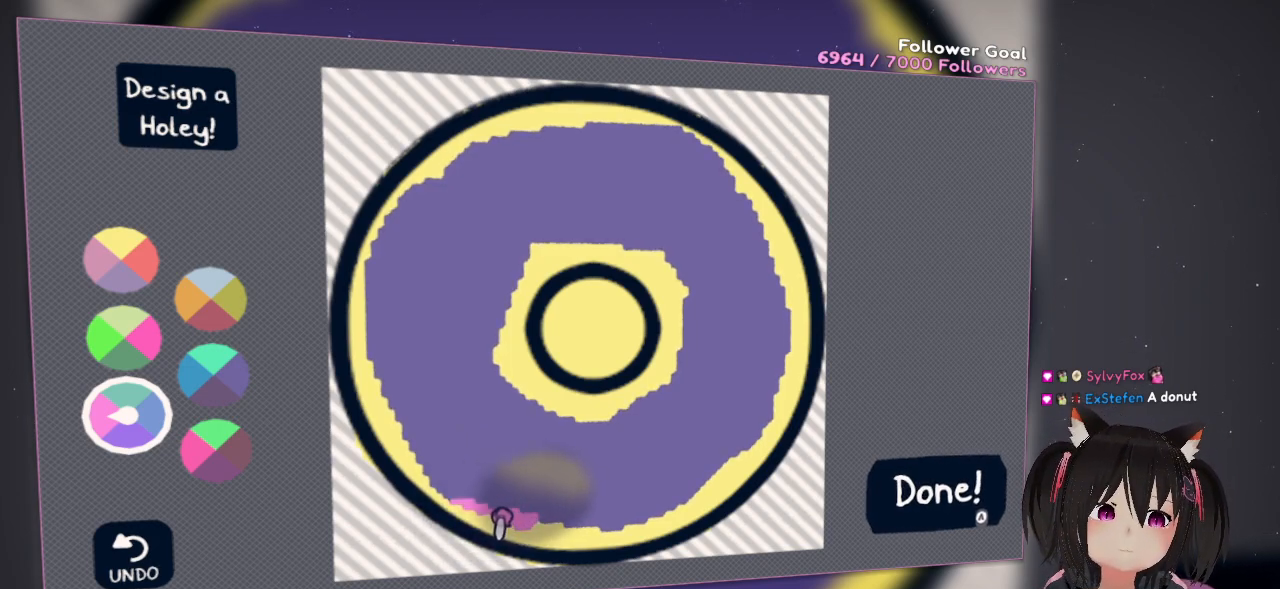
{"buttons": ["R2"], "left_stick": "center", "right_stick": "up-left", "events": [[500, "right_stick", "up-left"]]}
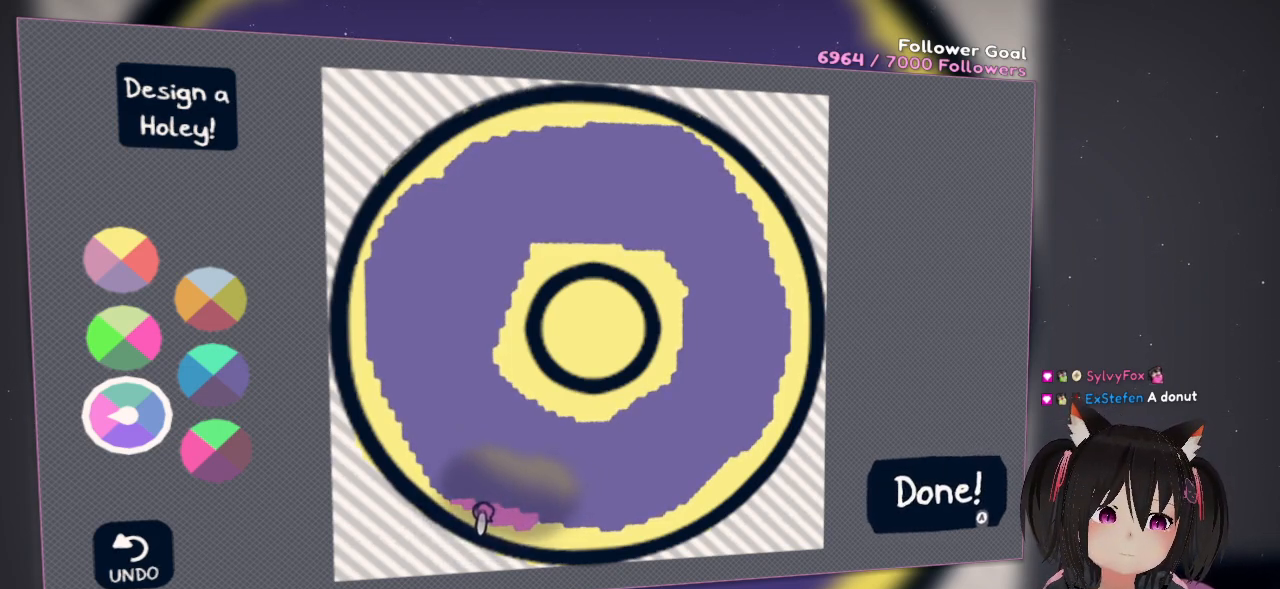
{"buttons": ["R2"], "left_stick": "center", "right_stick": "up-left", "events": []}
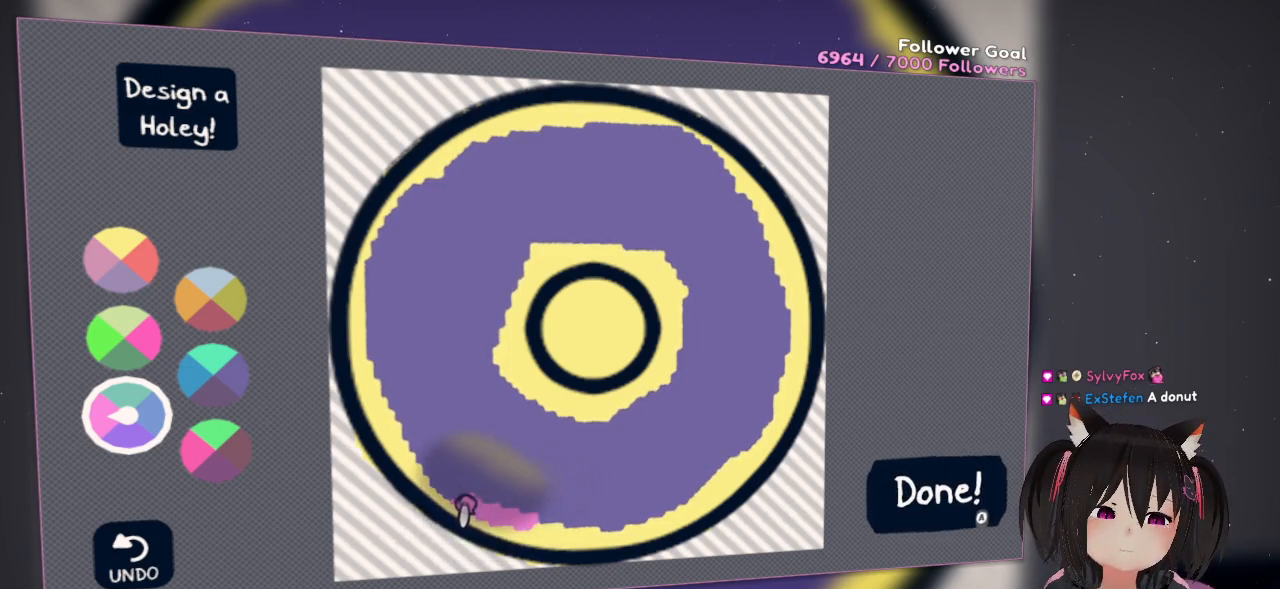
{"buttons": ["R2"], "left_stick": "center", "right_stick": "up-left", "events": []}
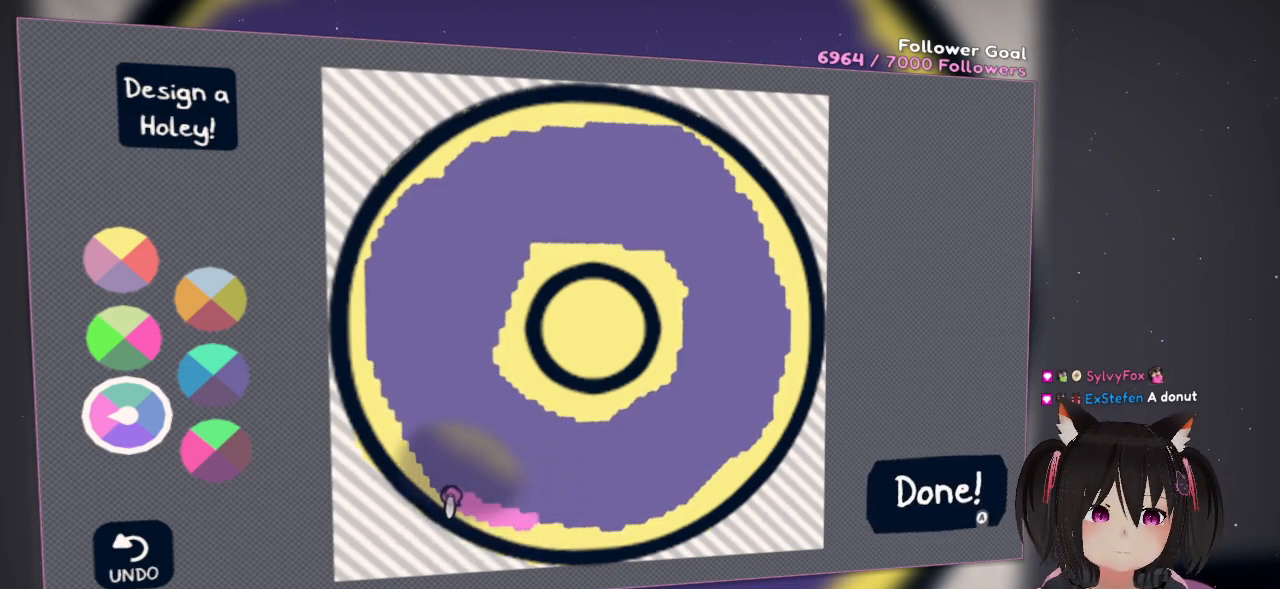
{"buttons": ["R2"], "left_stick": "center", "right_stick": "up-left", "events": []}
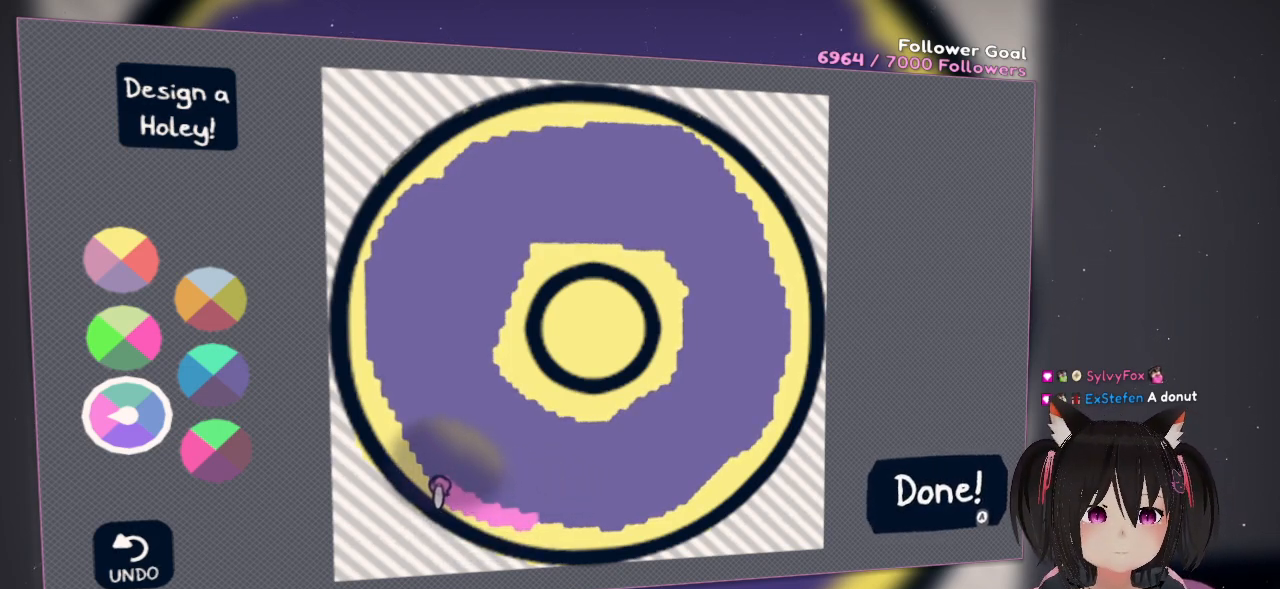
{"buttons": ["R2"], "left_stick": "center", "right_stick": "up-left", "events": []}
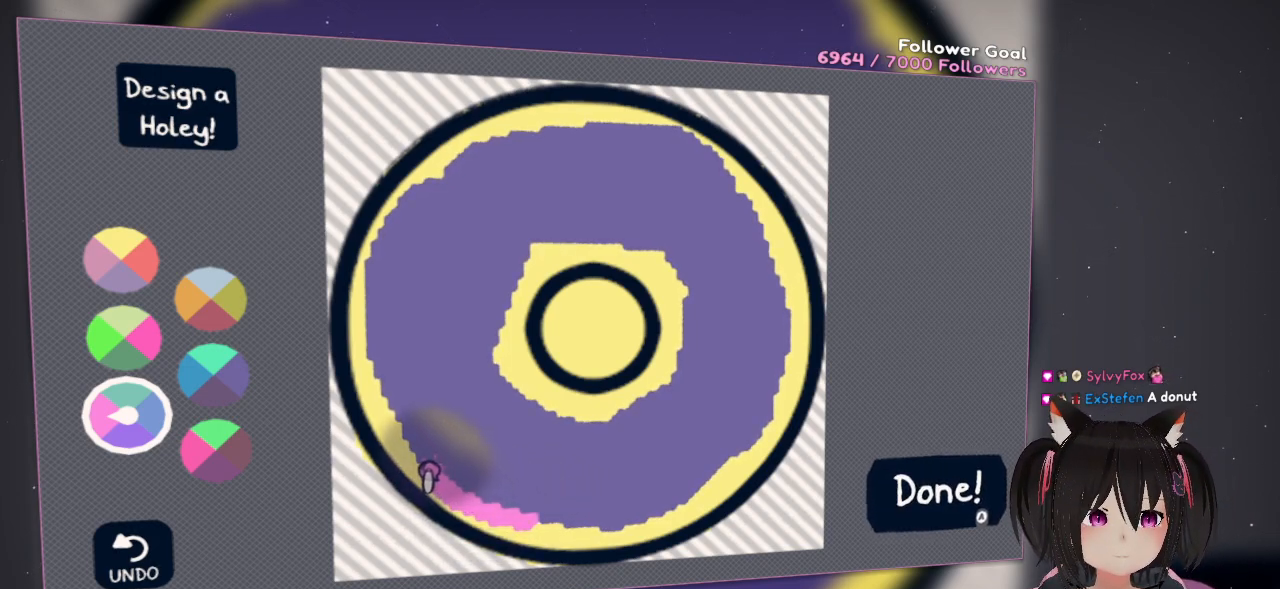
{"buttons": ["R2"], "left_stick": "center", "right_stick": "up-left", "events": []}
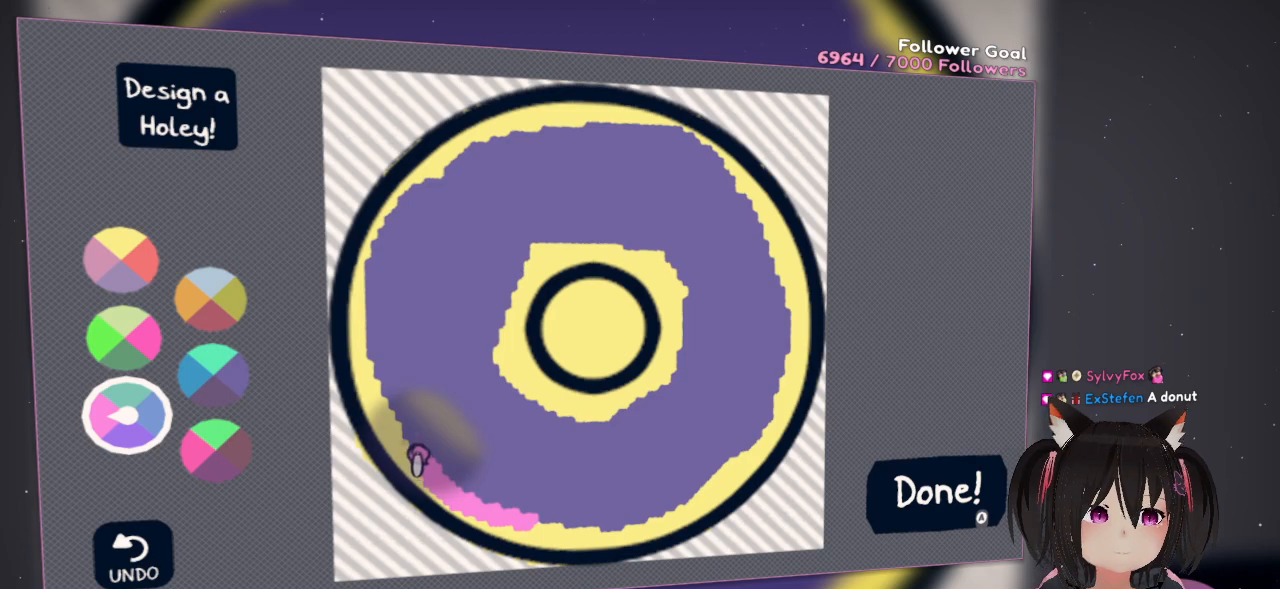
{"buttons": ["R2"], "left_stick": "center", "right_stick": "up-left", "events": []}
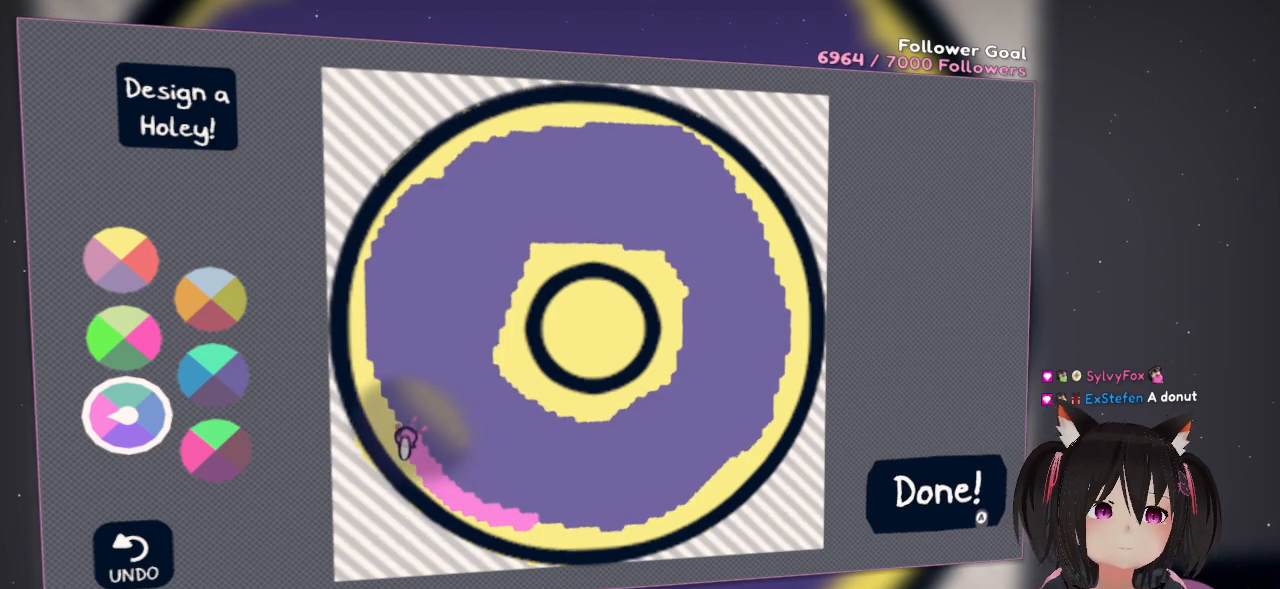
{"buttons": ["R2"], "left_stick": "center", "right_stick": "up-left", "events": []}
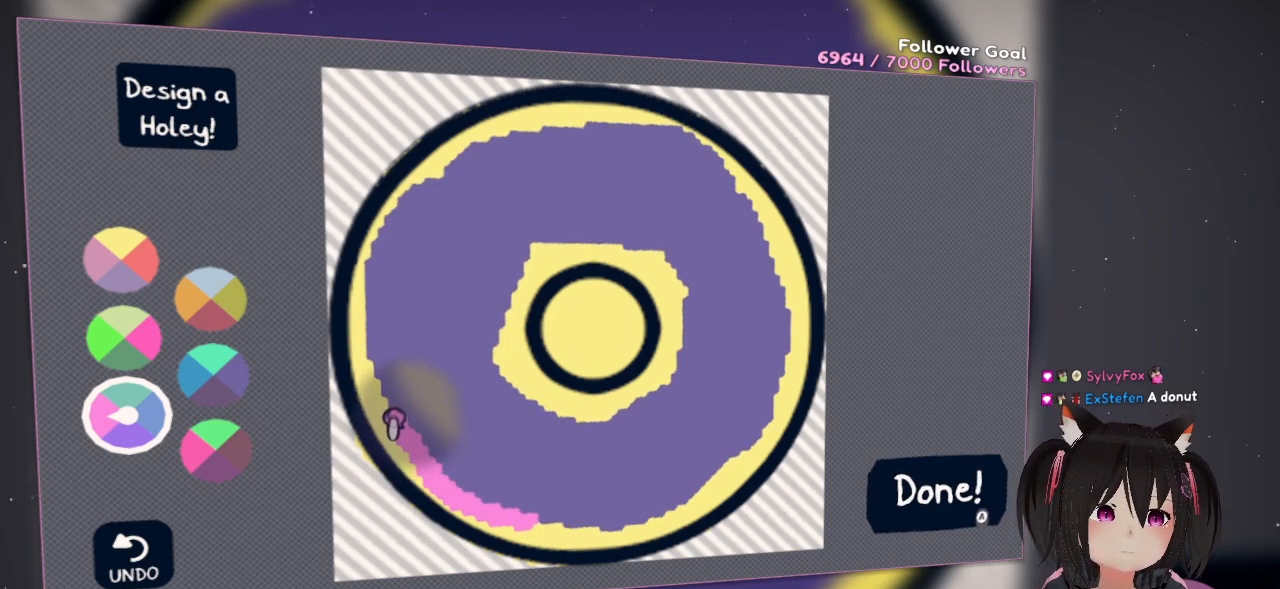
{"buttons": ["R2"], "left_stick": "center", "right_stick": "up-left", "events": []}
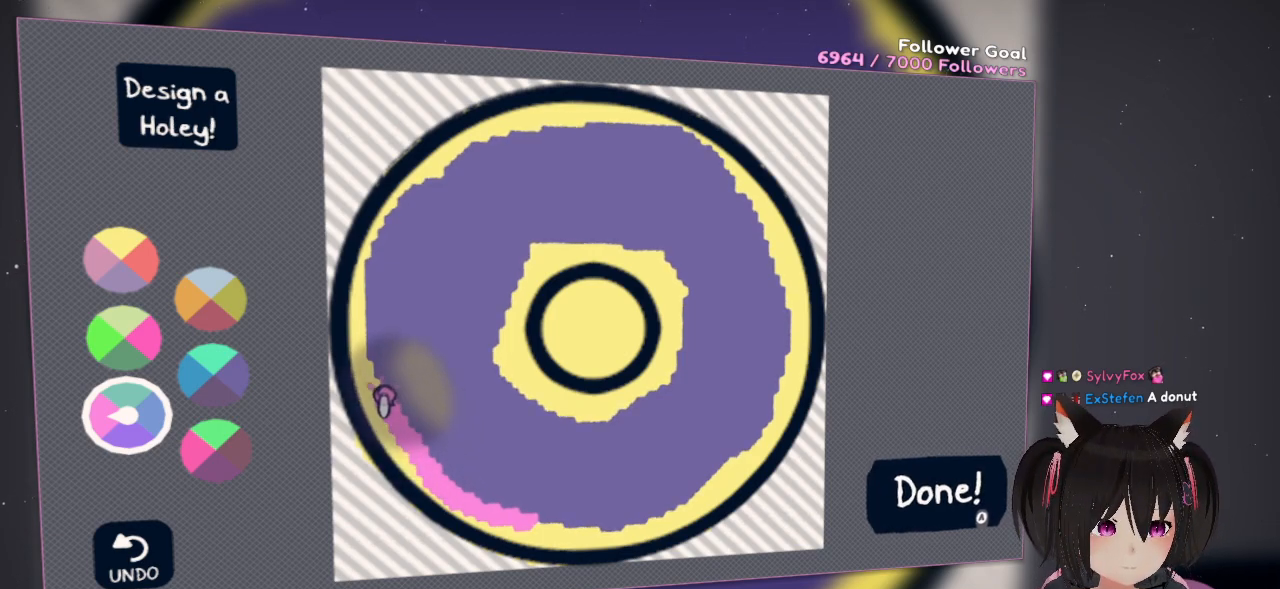
{"buttons": ["R2"], "left_stick": "center", "right_stick": "up", "events": [[233, "right_stick", "up"]]}
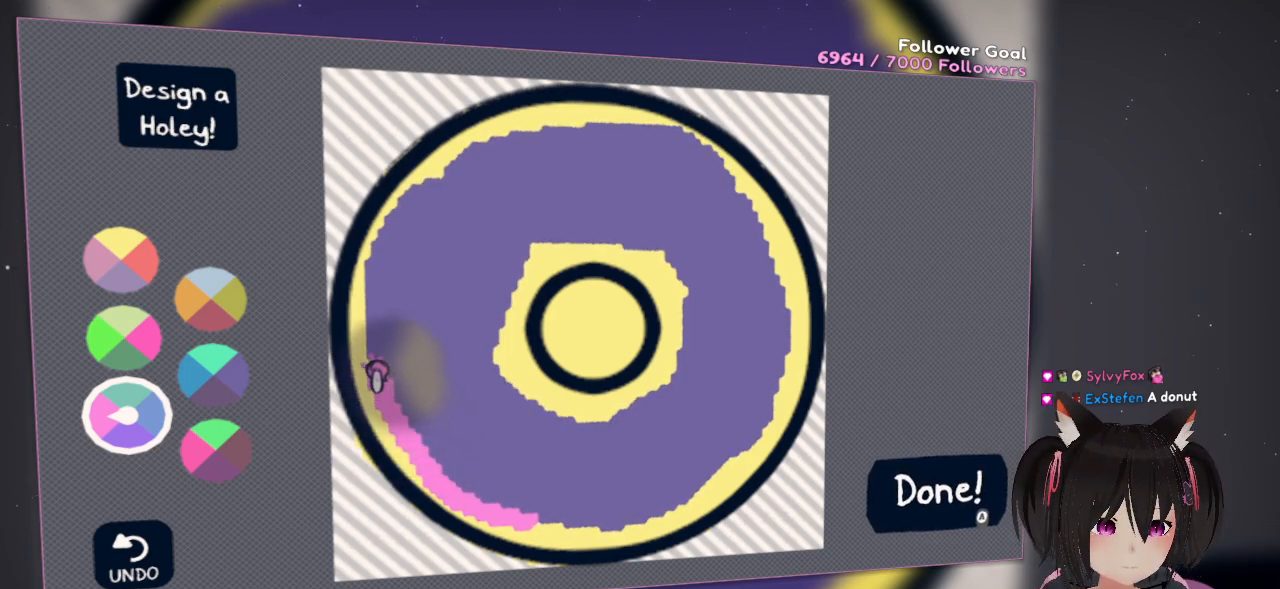
{"buttons": ["R2"], "left_stick": "center", "right_stick": "up", "events": []}
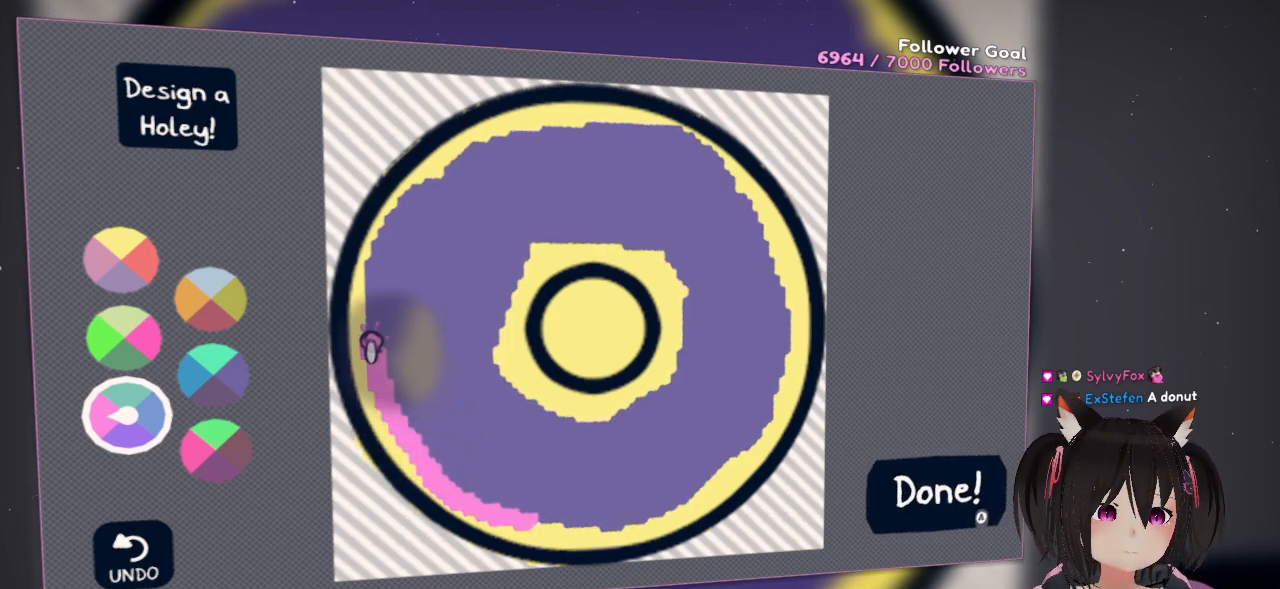
{"buttons": ["R2"], "left_stick": "center", "right_stick": "up", "events": []}
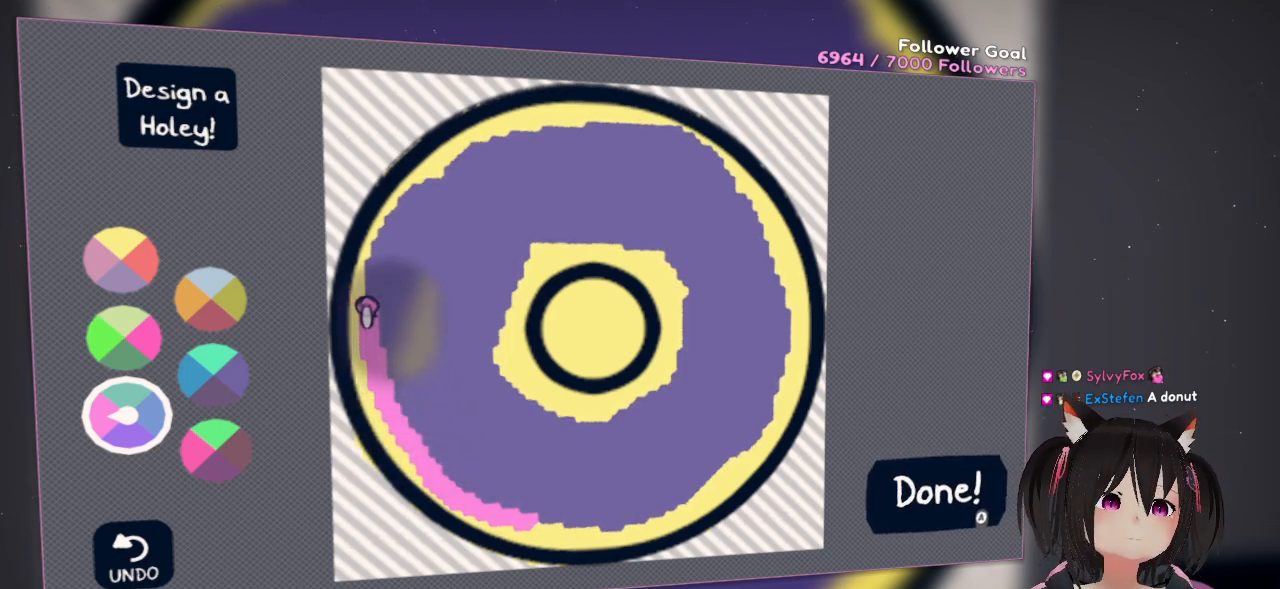
{"buttons": ["R2"], "left_stick": "center", "right_stick": "up", "events": []}
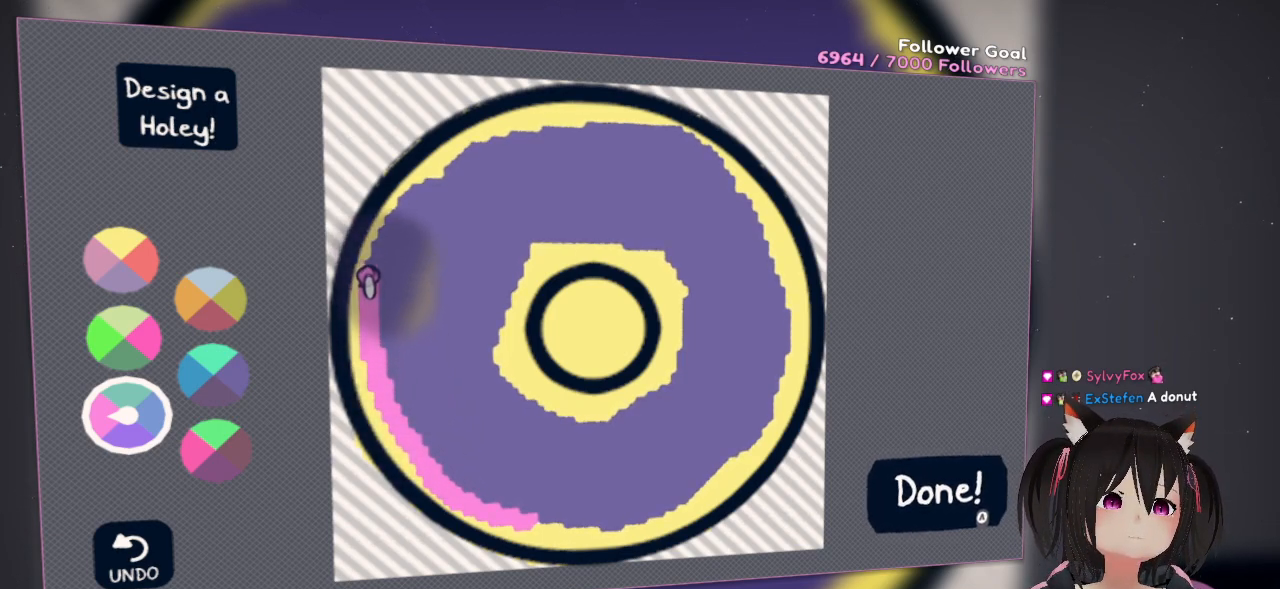
{"buttons": ["R2"], "left_stick": "center", "right_stick": "up", "events": []}
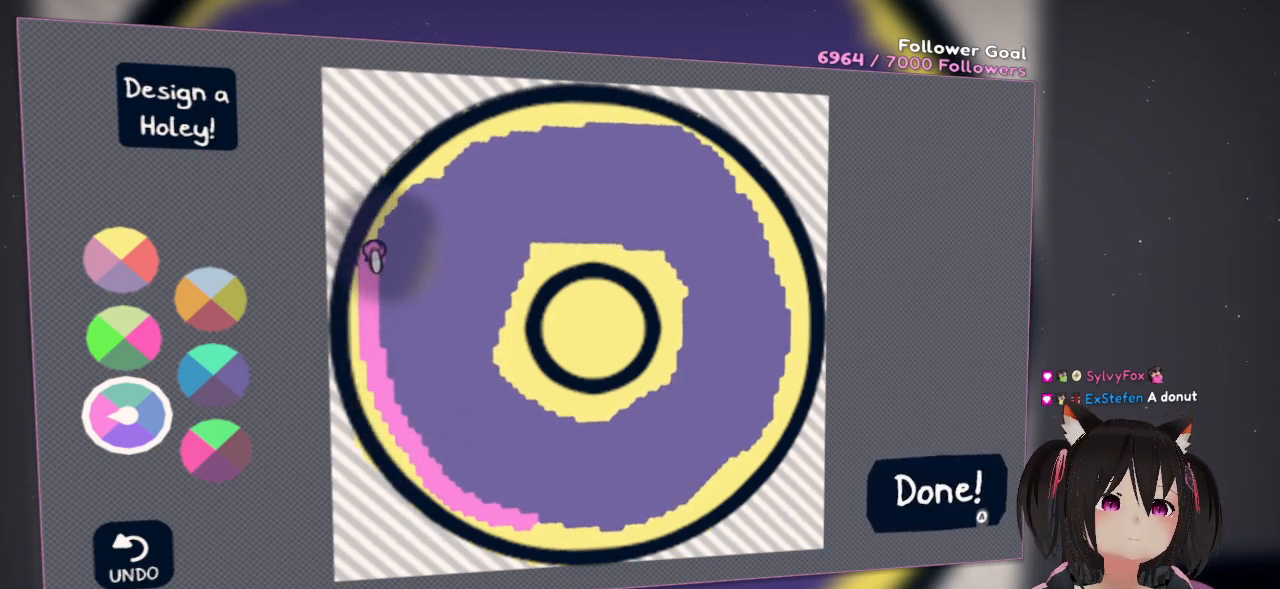
{"buttons": ["R2"], "left_stick": "center", "right_stick": "up-right", "events": [[200, "right_stick", "up-right"]]}
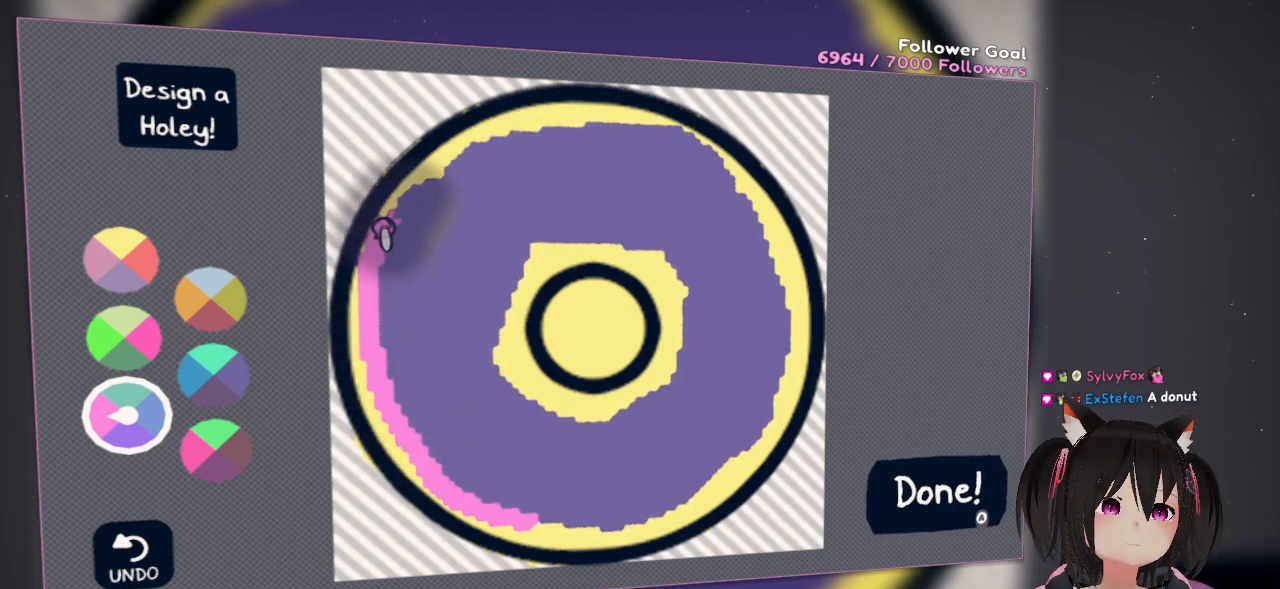
{"buttons": ["R2"], "left_stick": "center", "right_stick": "up-right", "events": []}
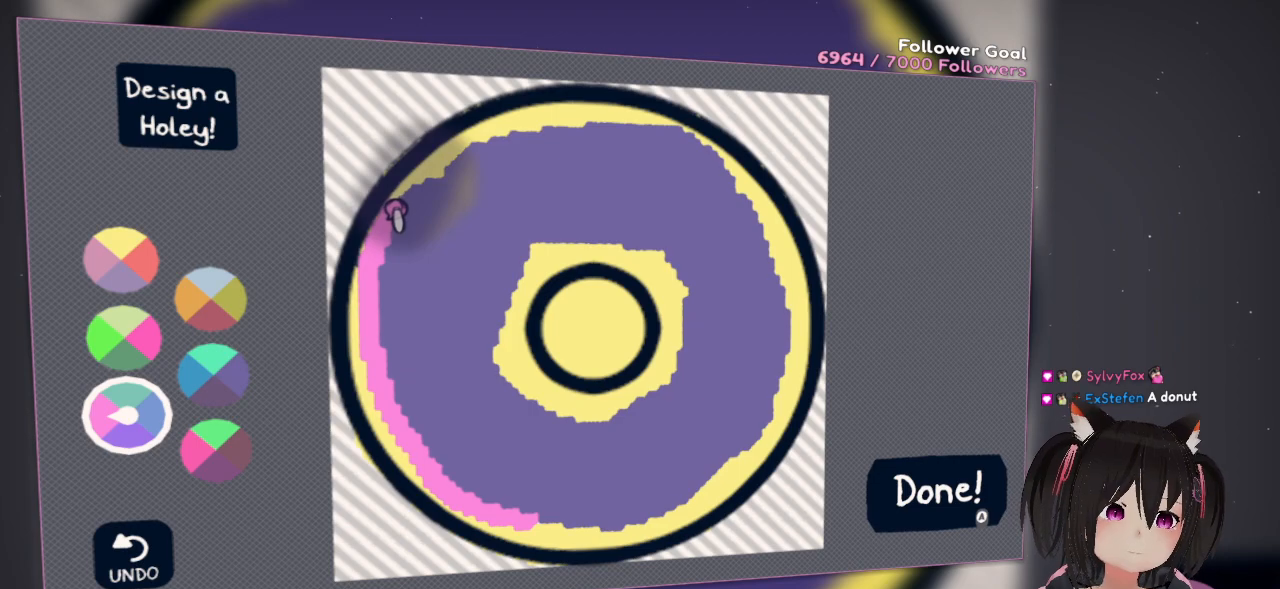
{"buttons": ["R2"], "left_stick": "center", "right_stick": "up-right", "events": []}
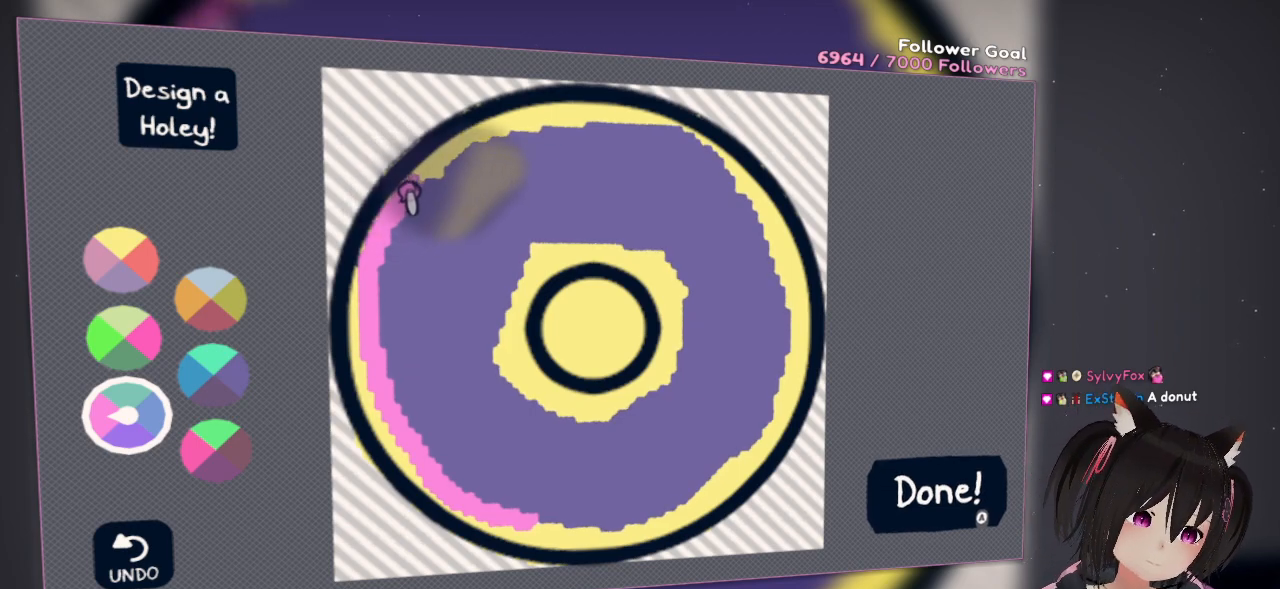
{"buttons": ["R2"], "left_stick": "center", "right_stick": "up-right", "events": []}
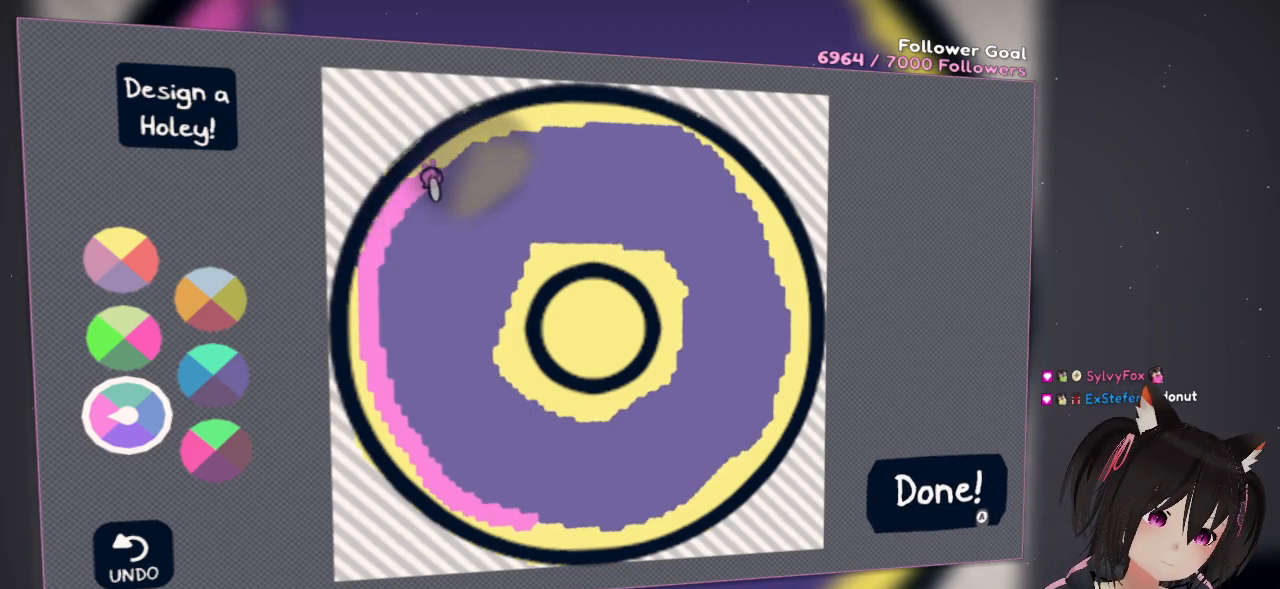
{"buttons": ["R2"], "left_stick": "center", "right_stick": "up-right", "events": []}
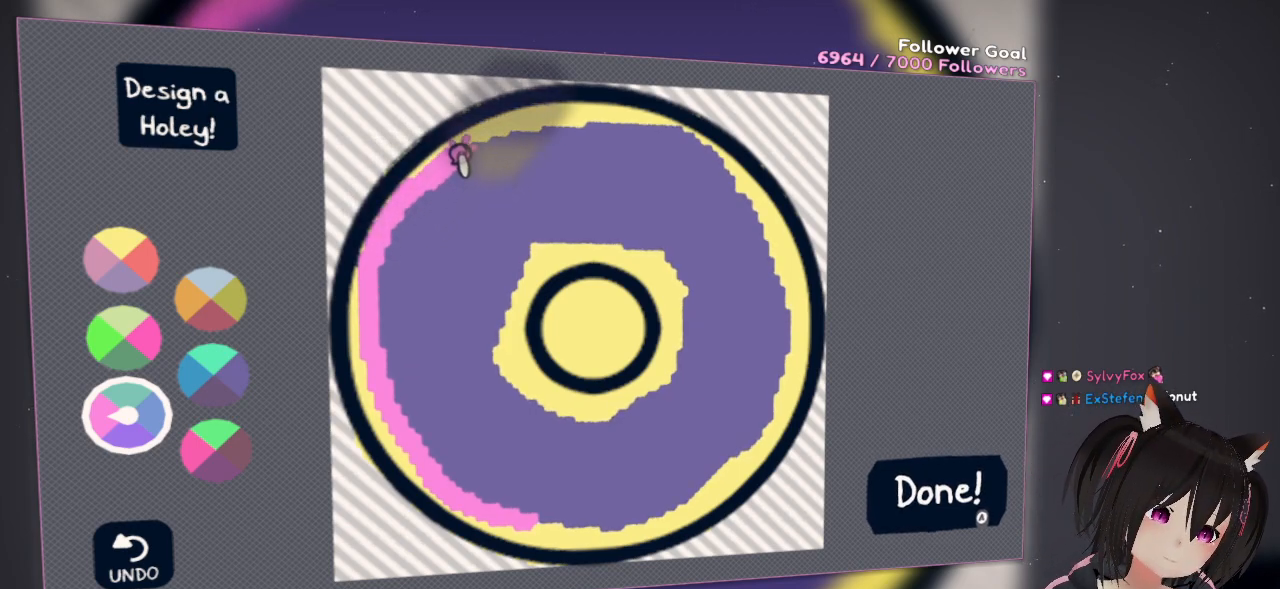
{"buttons": ["R2"], "left_stick": "center", "right_stick": "up-right", "events": []}
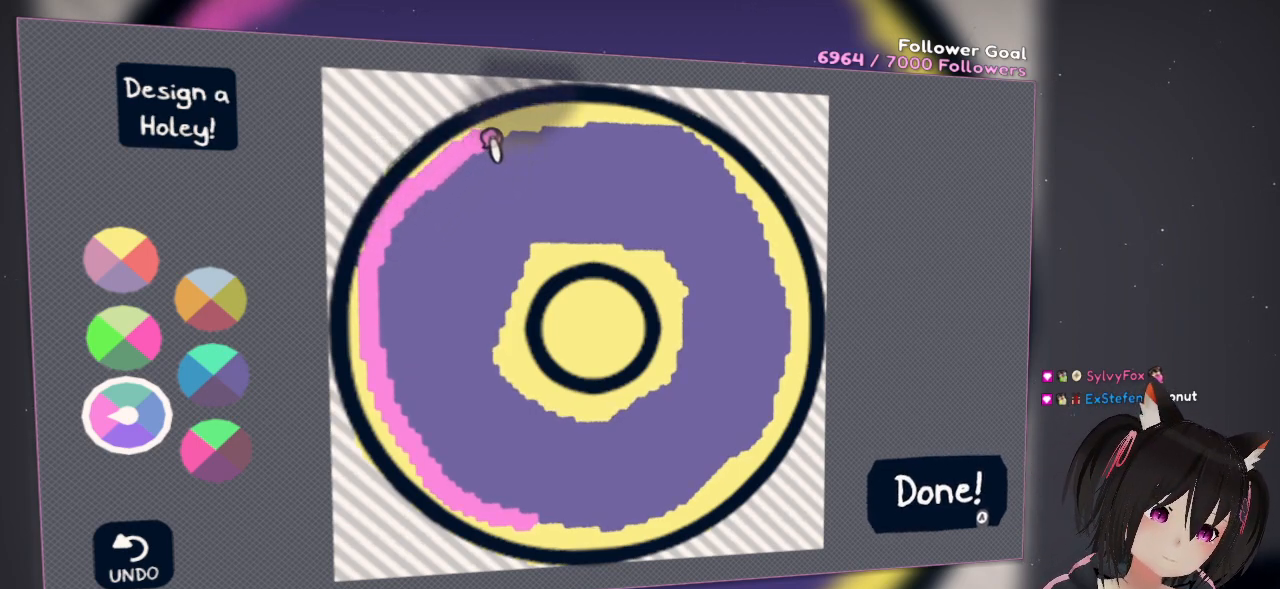
{"buttons": ["R2"], "left_stick": "center", "right_stick": "up-right", "events": []}
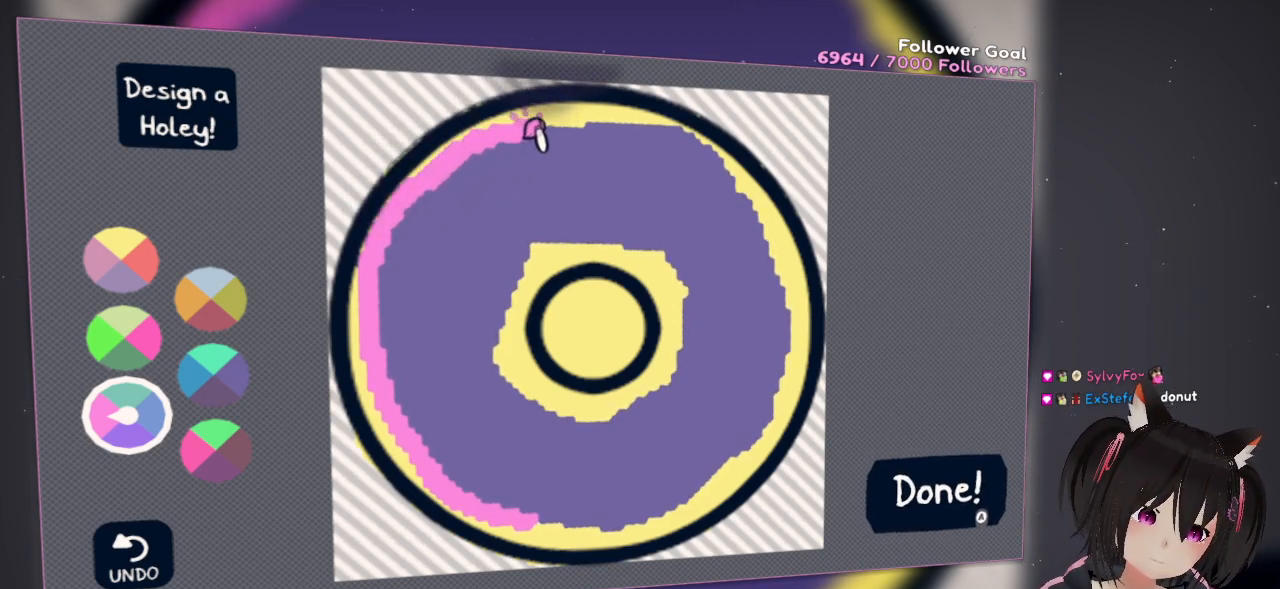
{"buttons": ["R2"], "left_stick": "center", "right_stick": "right", "events": [[433, "right_stick", "right"]]}
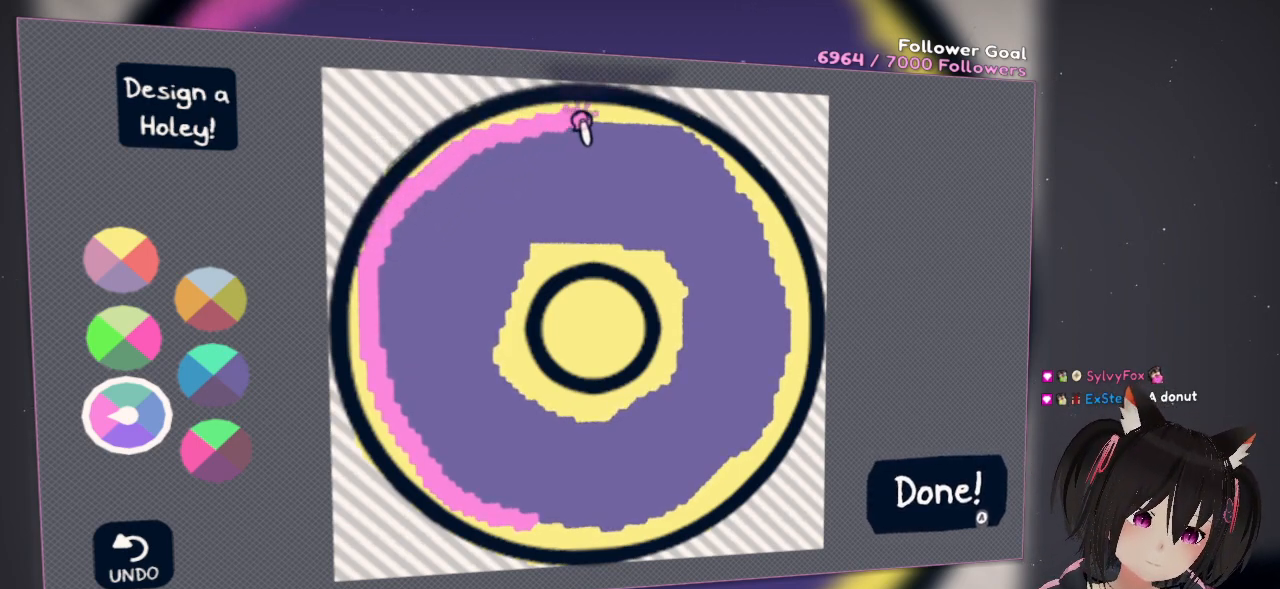
{"buttons": ["R2"], "left_stick": "center", "right_stick": "right", "events": []}
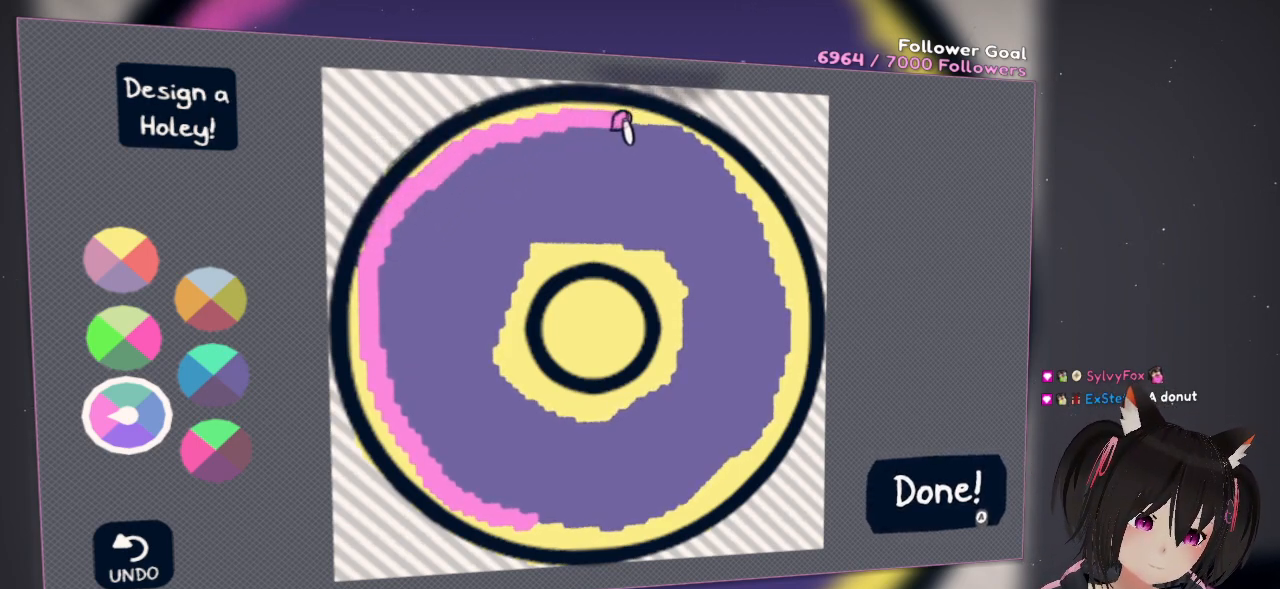
{"buttons": ["R2"], "left_stick": "center", "right_stick": "right", "events": []}
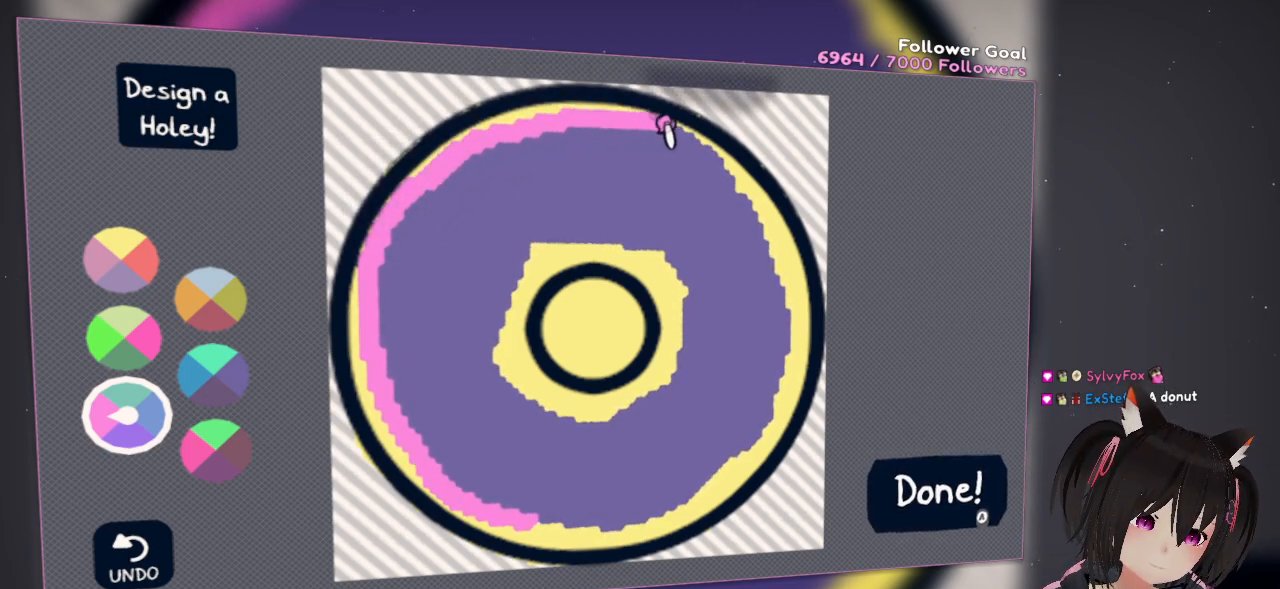
{"buttons": ["R2"], "left_stick": "center", "right_stick": "down-right", "events": [[283, "right_stick", "down-right"]]}
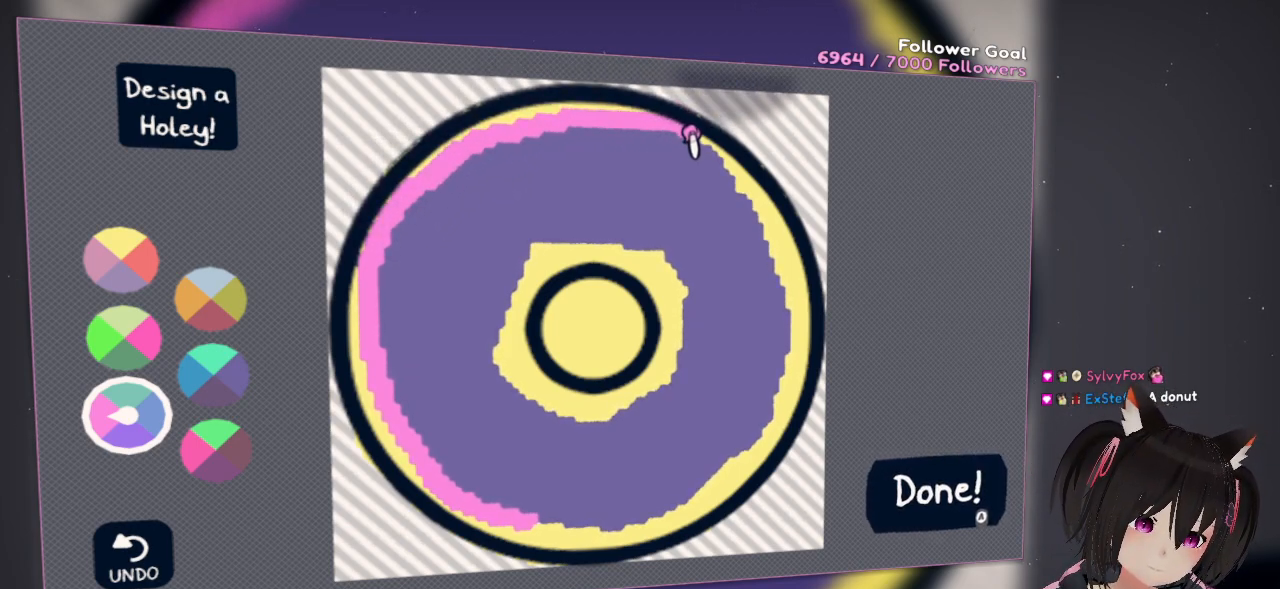
{"buttons": ["R2"], "left_stick": "center", "right_stick": "down-right", "events": []}
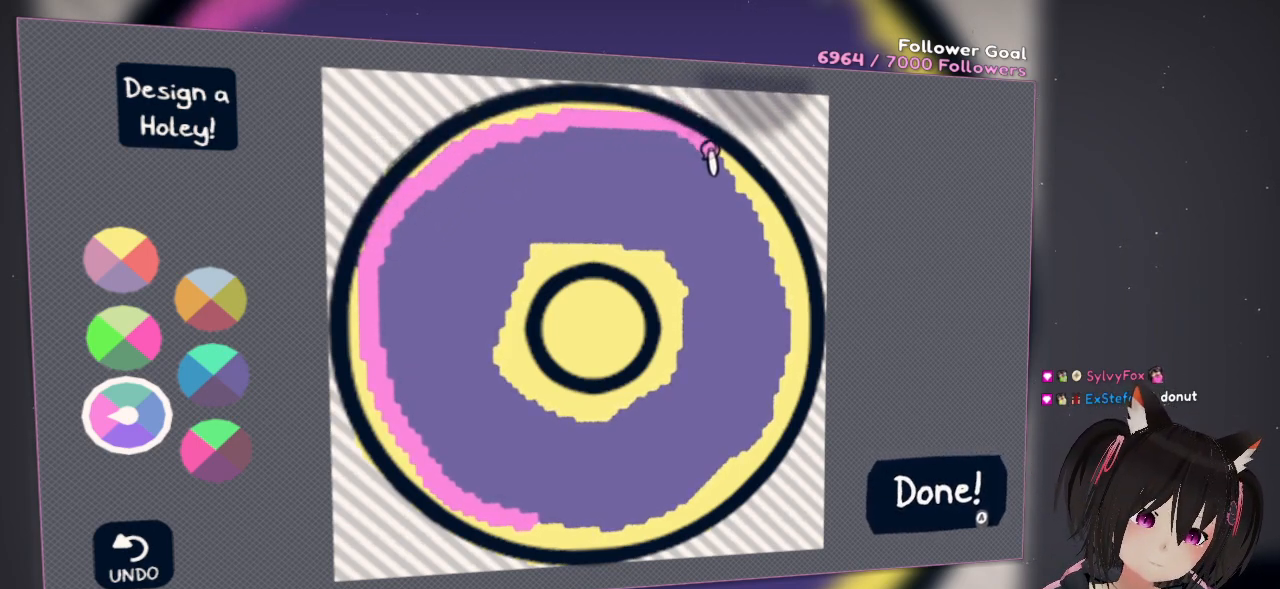
{"buttons": ["R2"], "left_stick": "center", "right_stick": "down-right", "events": []}
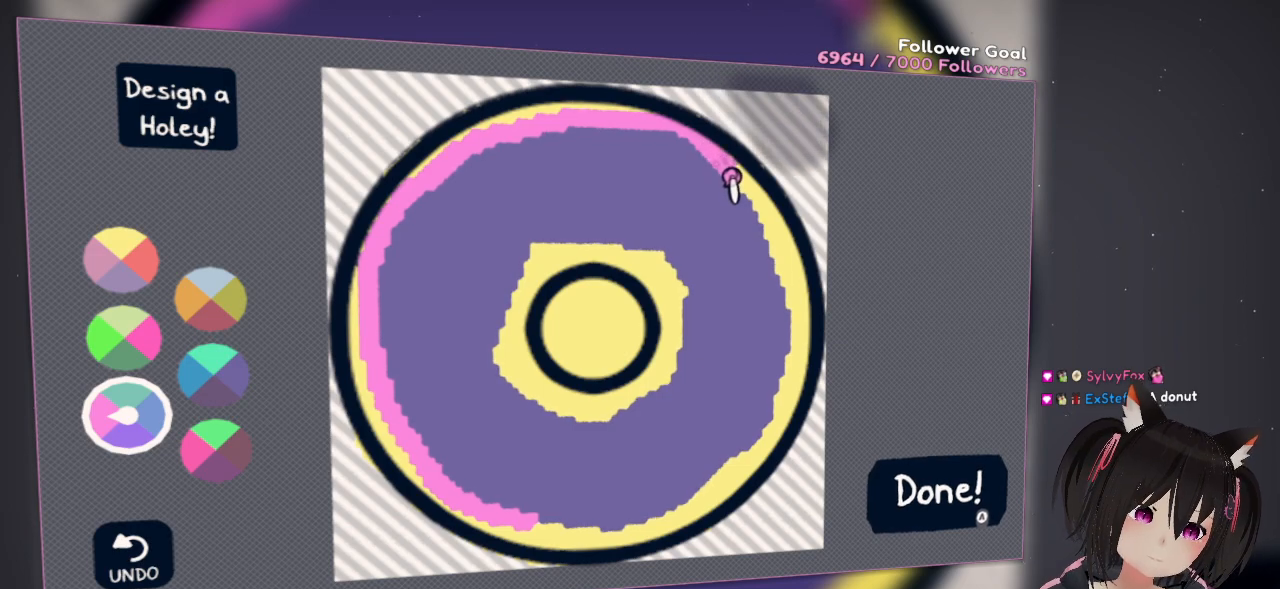
{"buttons": ["R2"], "left_stick": "center", "right_stick": "down-right", "events": []}